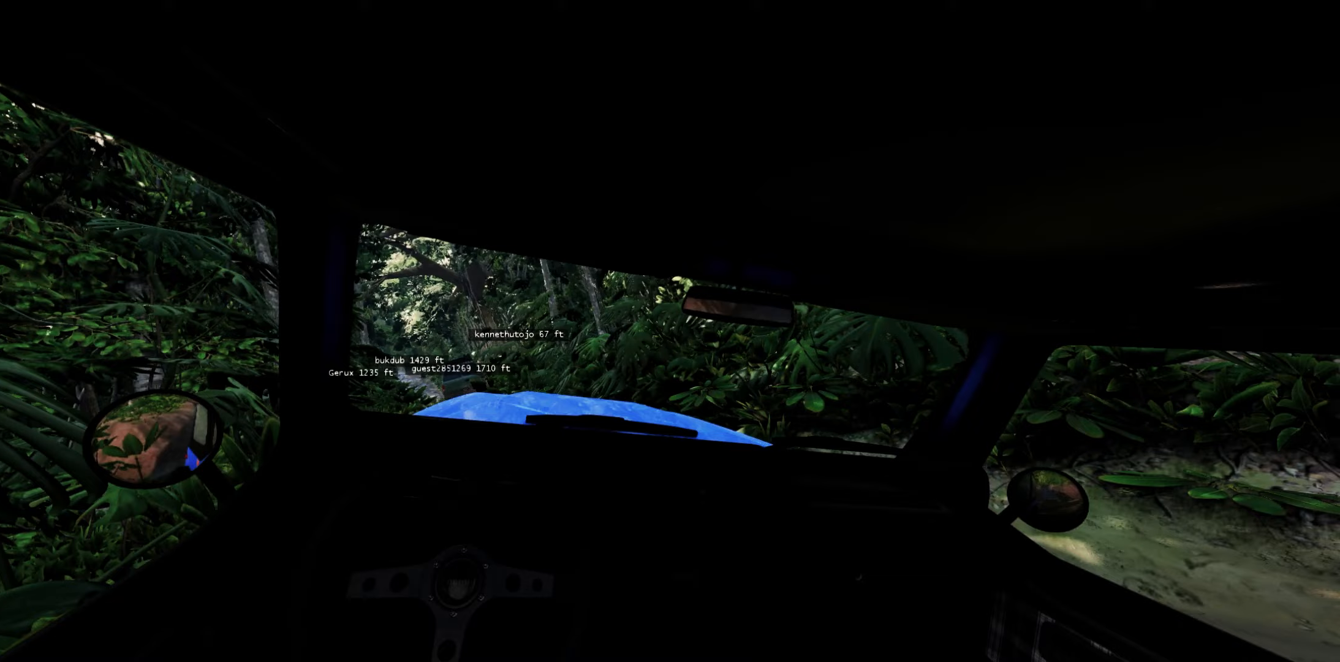
Gameplay with a controller (Xbox layout); each line is a JSON object with the inputs held at the frame after it. "events" lists button and stick changes between this image and that frame as [ms after this image, input, new state], when the widget could be followed in between.
{"buttons": ["R2"], "left_stick": "center", "right_stick": "center", "events": []}
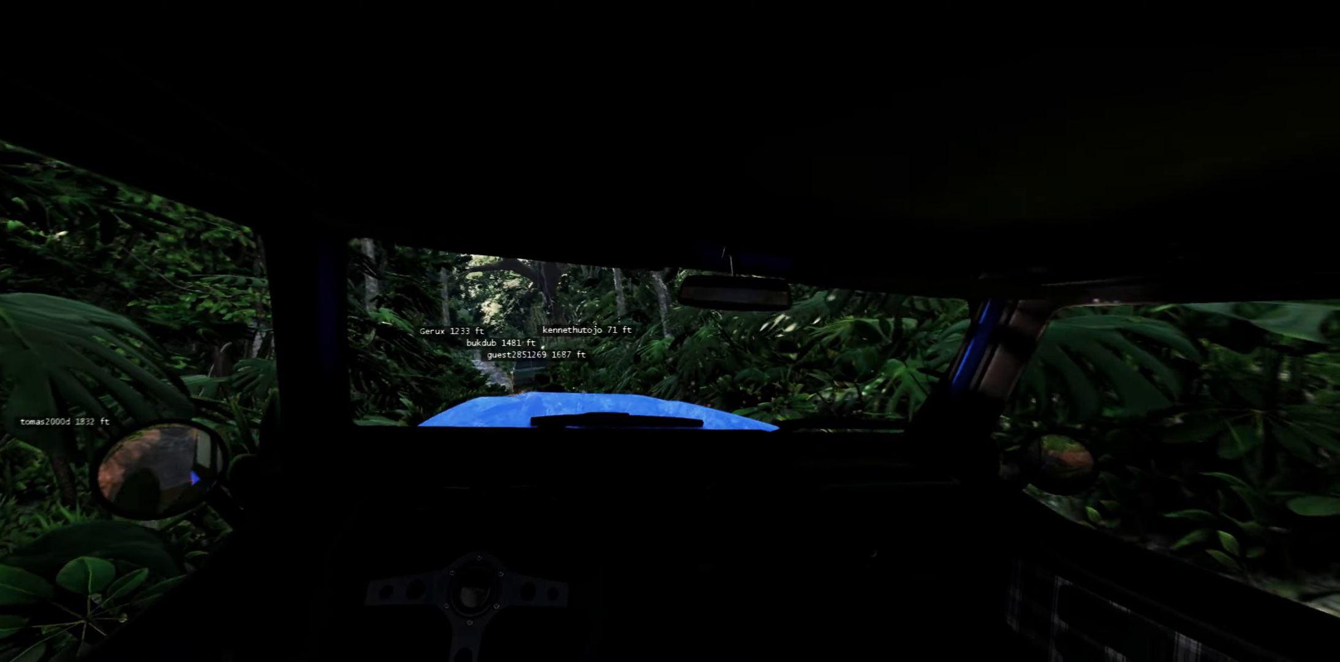
{"buttons": ["R2"], "left_stick": "center", "right_stick": "center", "events": [[217, "left_stick", "up-right"], [467, "left_stick", "center"]]}
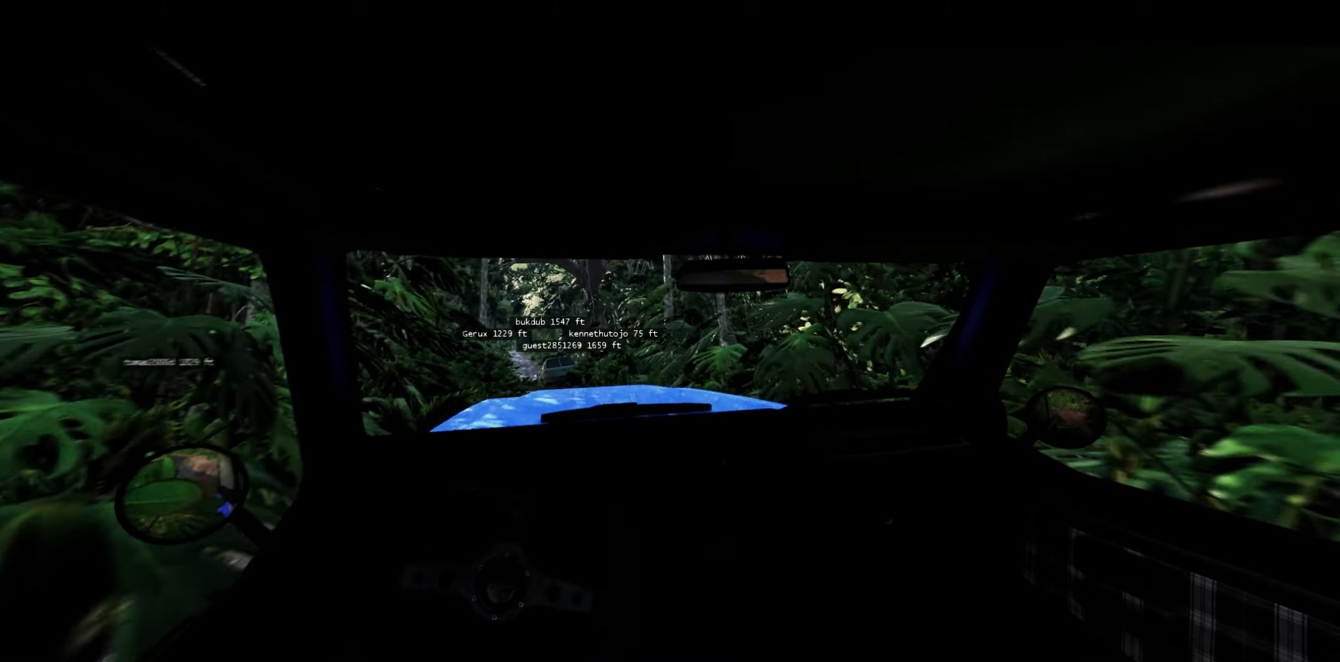
{"buttons": ["R2"], "left_stick": "left", "right_stick": "center", "events": [[150, "left_stick", "left"], [300, "left_stick", "center"], [467, "left_stick", "left"]]}
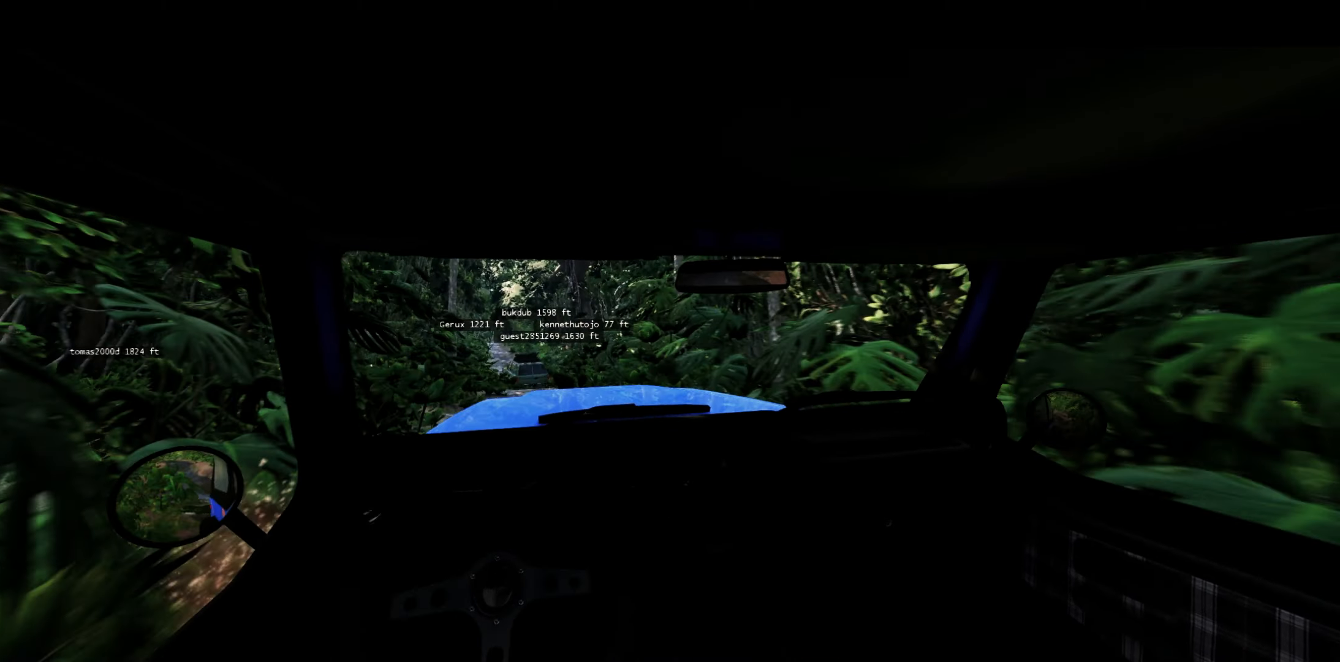
{"buttons": ["R2"], "left_stick": "center", "right_stick": "center", "events": [[50, "R2", "up"], [200, "left_stick", "center"], [317, "R2", "down"]]}
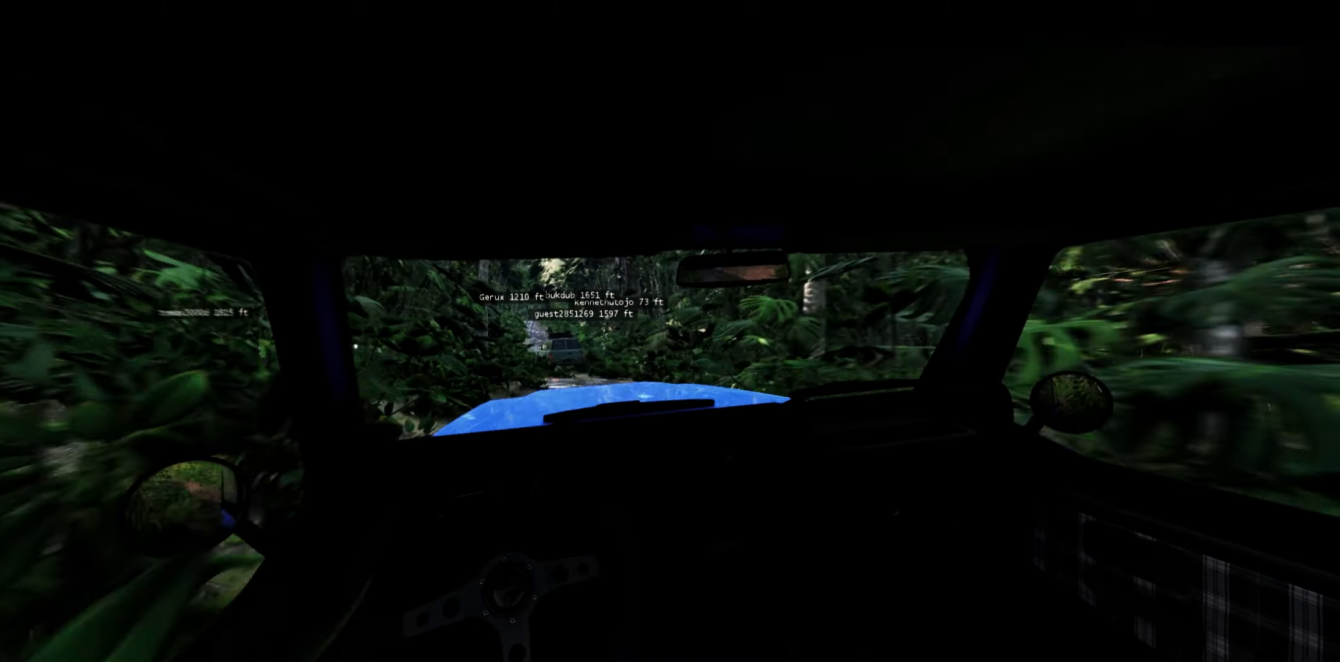
{"buttons": ["R2"], "left_stick": "center", "right_stick": "center", "events": [[67, "left_stick", "right"], [217, "left_stick", "center"]]}
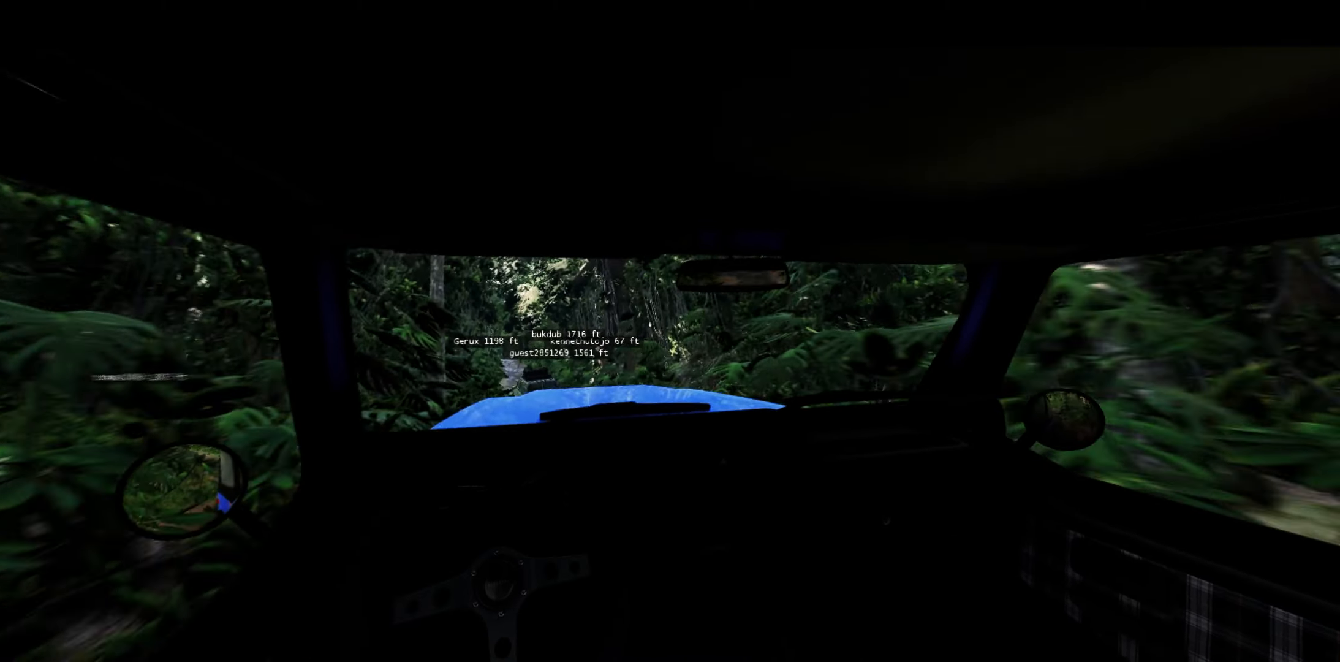
{"buttons": ["L1"], "left_stick": "center", "right_stick": "center", "events": [[67, "R2", "up"], [233, "L1", "down"], [333, "B", "down"], [400, "B", "up"]]}
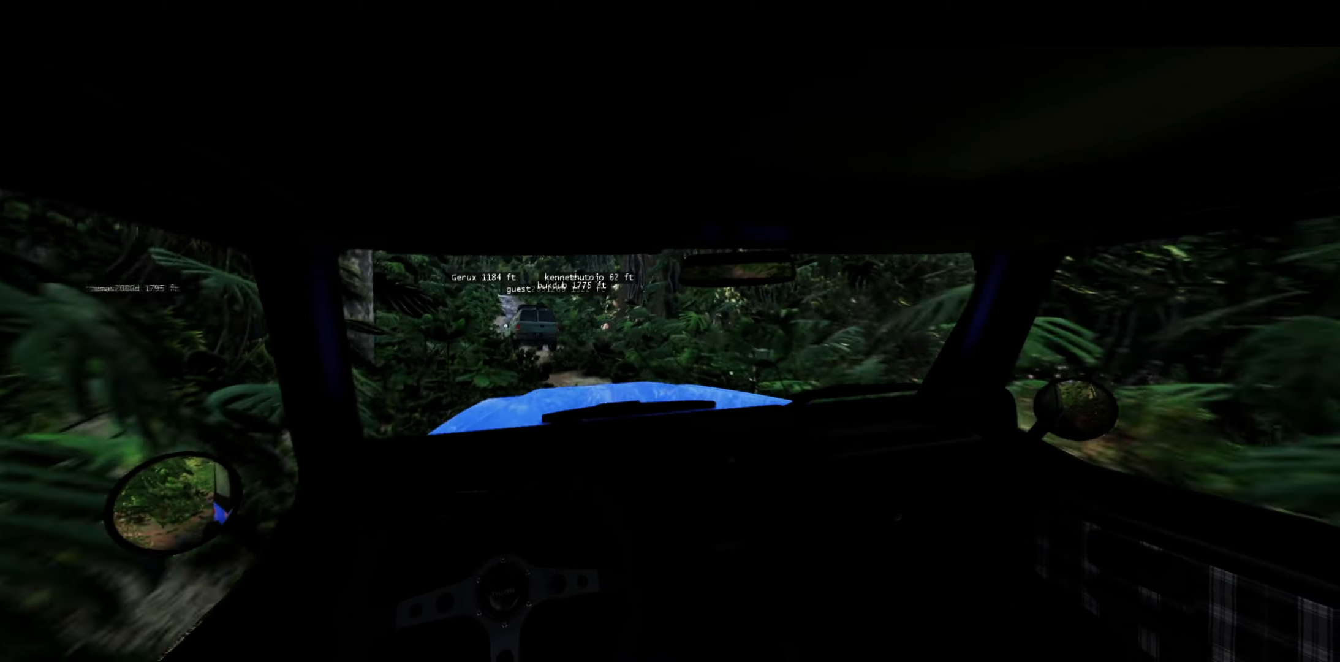
{"buttons": ["R2"], "left_stick": "left", "right_stick": "center", "events": [[83, "L1", "up"], [117, "R2", "down"], [500, "left_stick", "left"]]}
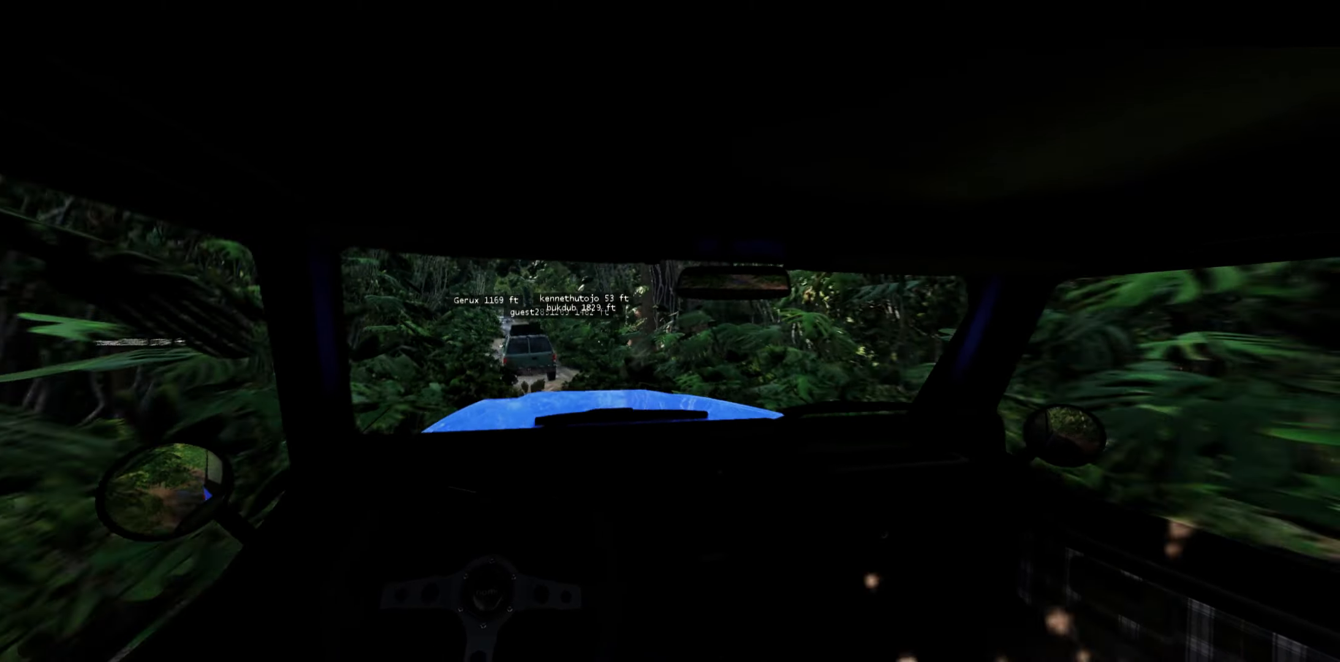
{"buttons": ["L2"], "left_stick": "center", "right_stick": "center", "events": [[33, "R2", "up"], [117, "left_stick", "center"], [300, "L2", "down"]]}
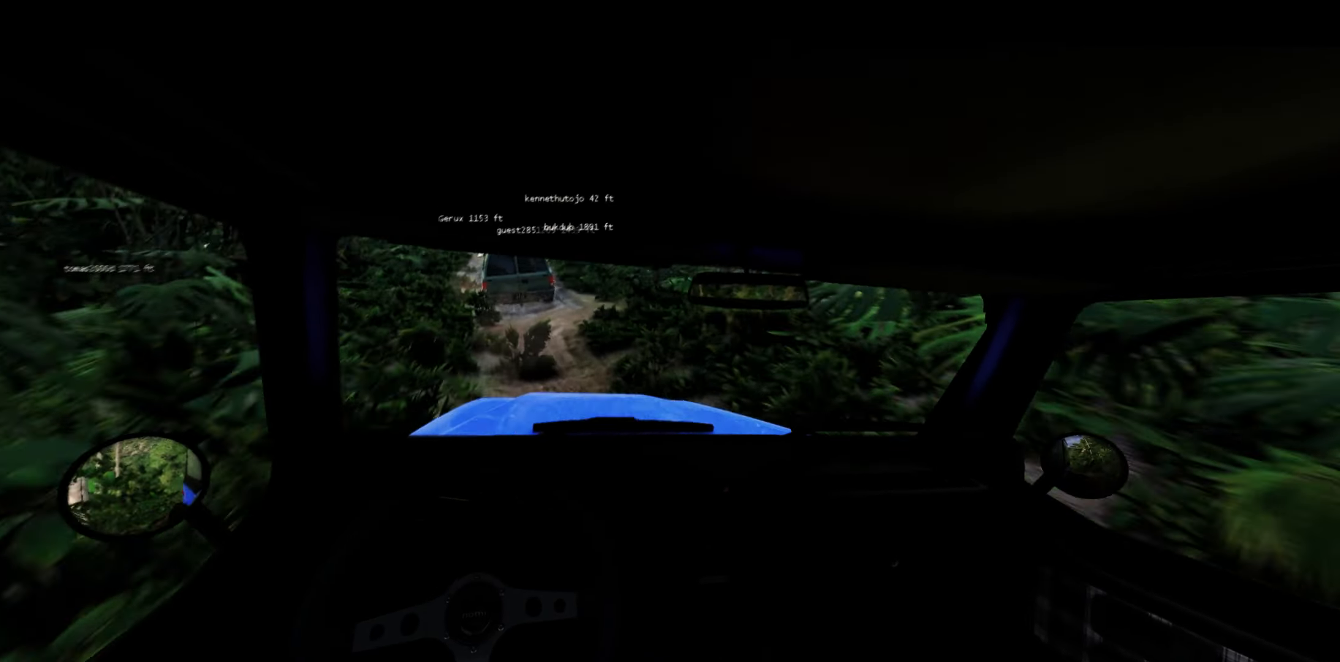
{"buttons": [], "left_stick": "left", "right_stick": "center", "events": [[350, "left_stick", "left"], [500, "L2", "up"]]}
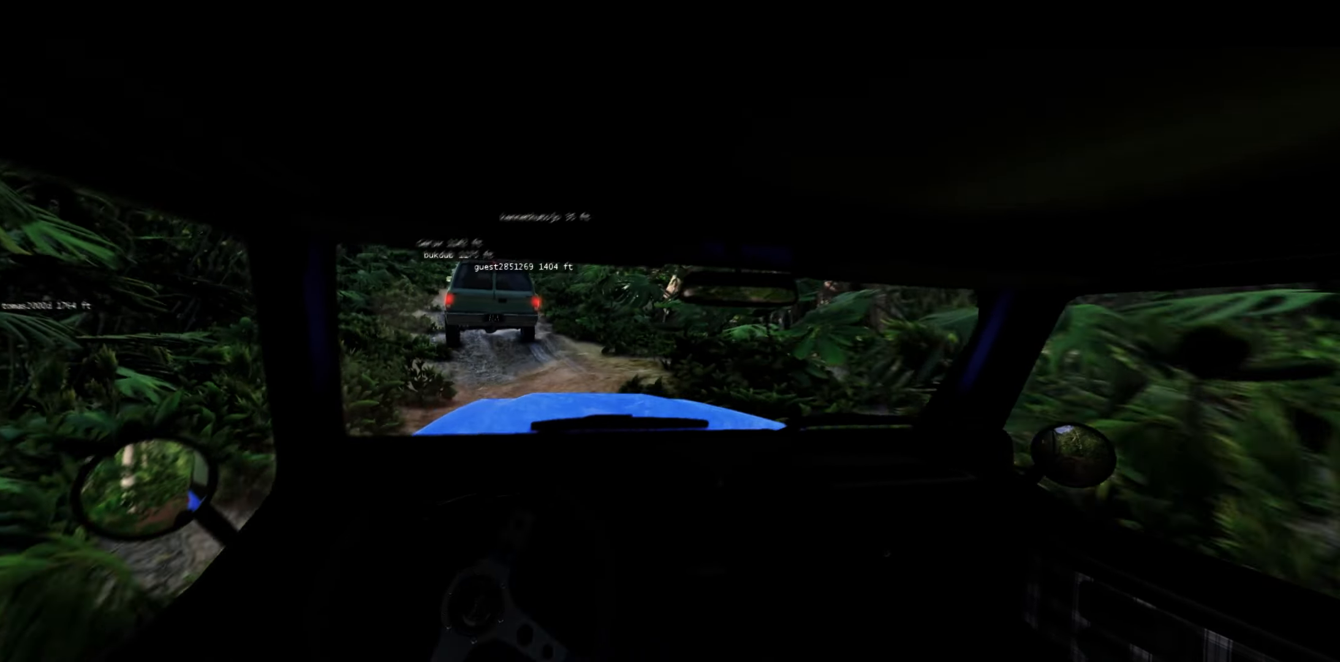
{"buttons": ["L1", "L2"], "left_stick": "center", "right_stick": "center", "events": [[300, "left_stick", "center"], [317, "L1", "down"], [417, "L2", "down"]]}